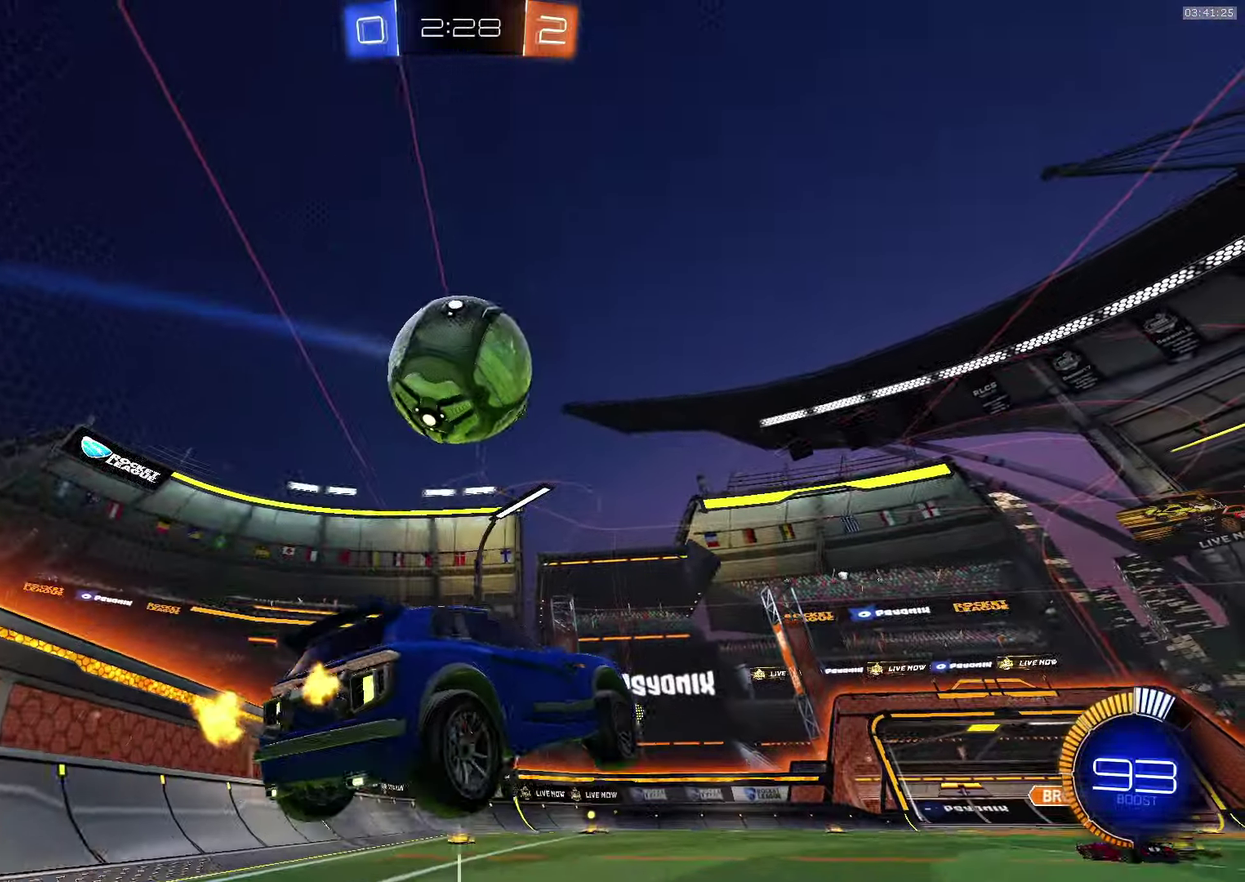
Gameplay with a controller (PlayStation layout); each line is a JSON object with the inputs held at the frame after it. "events" lists button and stick changes between this image and that frame as [ms after this image, input, new state], when the widget could be followed in between. Not read: R1 R2 R3 right_stick.
{"buttons": ["CROSS"], "left_stick": "down-left", "events": [[133, "CROSS", "down"], [150, "left_stick", "up-left"], [216, "left_stick", "up"], [300, "left_stick", "up-right"], [416, "left_stick", "down-left"]]}
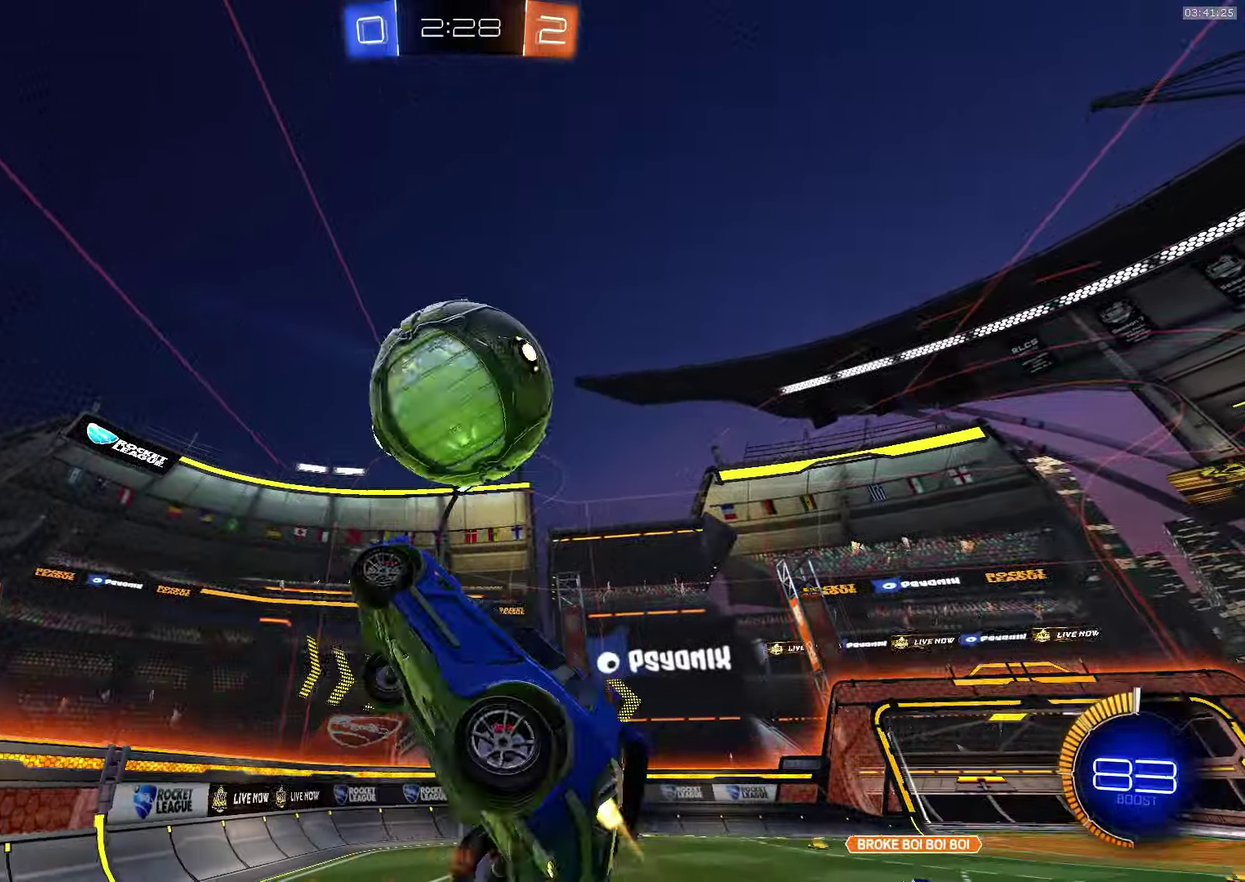
{"buttons": ["CROSS"], "left_stick": "left", "events": [[33, "left_stick", "center"], [116, "left_stick", "up-left"], [183, "left_stick", "left"], [300, "left_stick", "up-left"], [466, "left_stick", "left"]]}
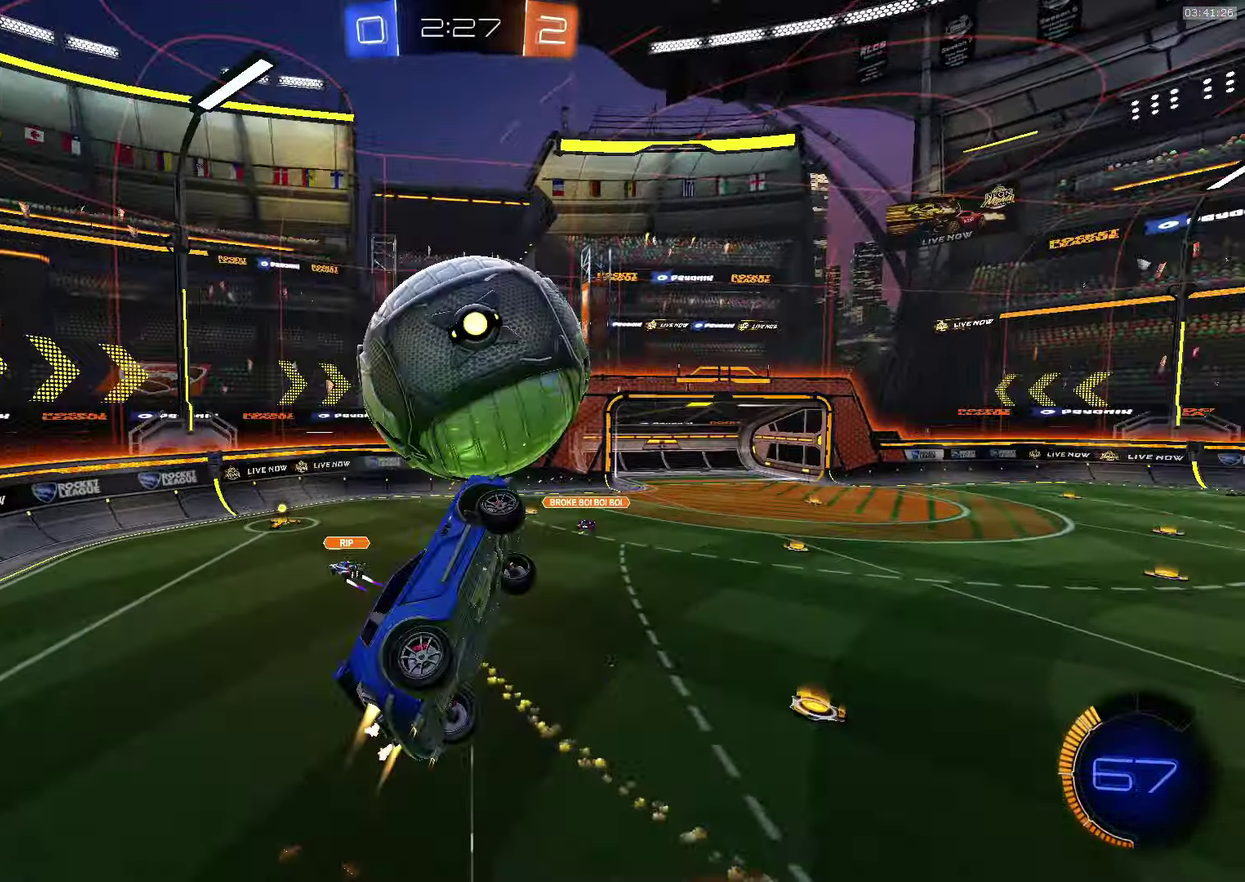
{"buttons": ["CROSS"], "left_stick": "down-left", "events": [[166, "left_stick", "up-left"], [483, "left_stick", "down-left"]]}
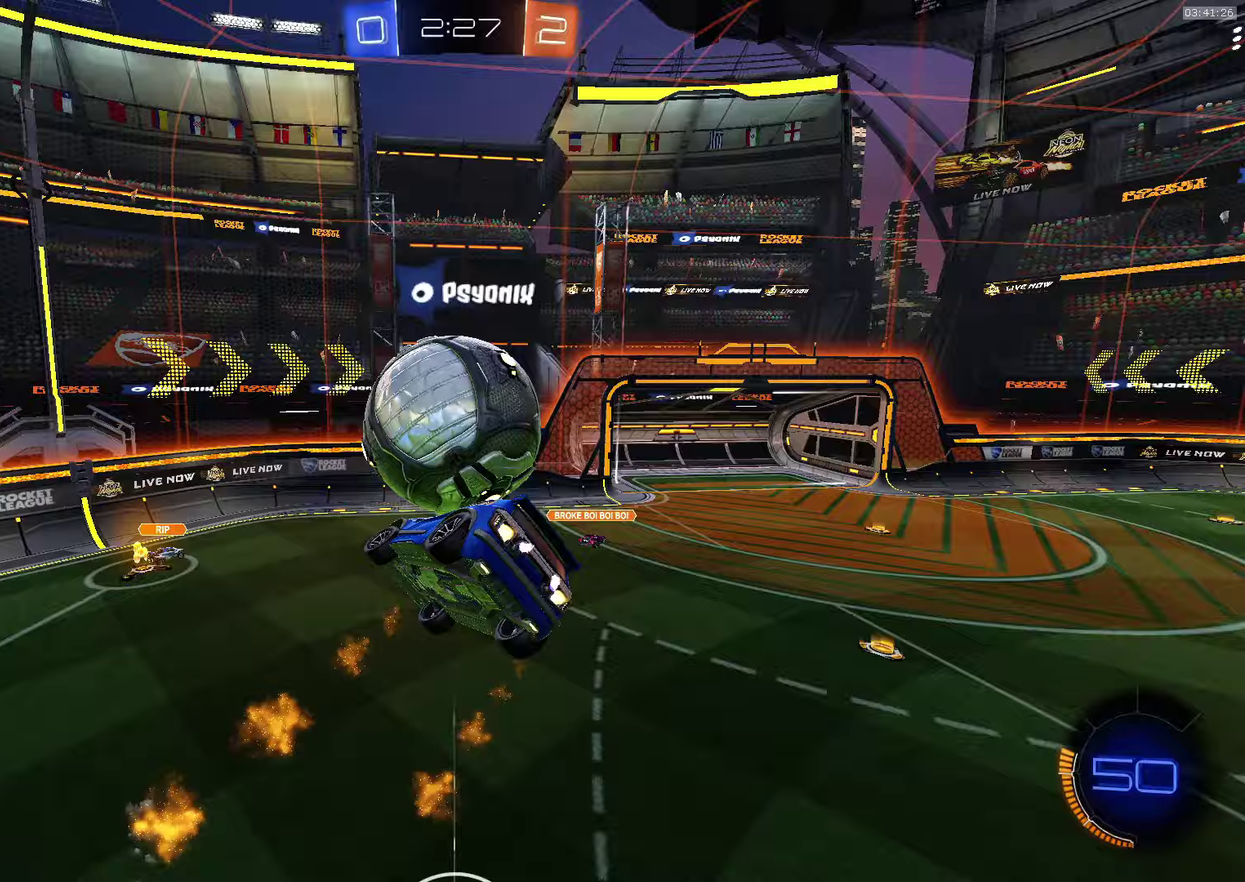
{"buttons": ["CROSS"], "left_stick": "down-right", "events": [[150, "left_stick", "left"], [333, "left_stick", "up"], [383, "left_stick", "up-right"], [450, "left_stick", "right"], [500, "left_stick", "down-right"]]}
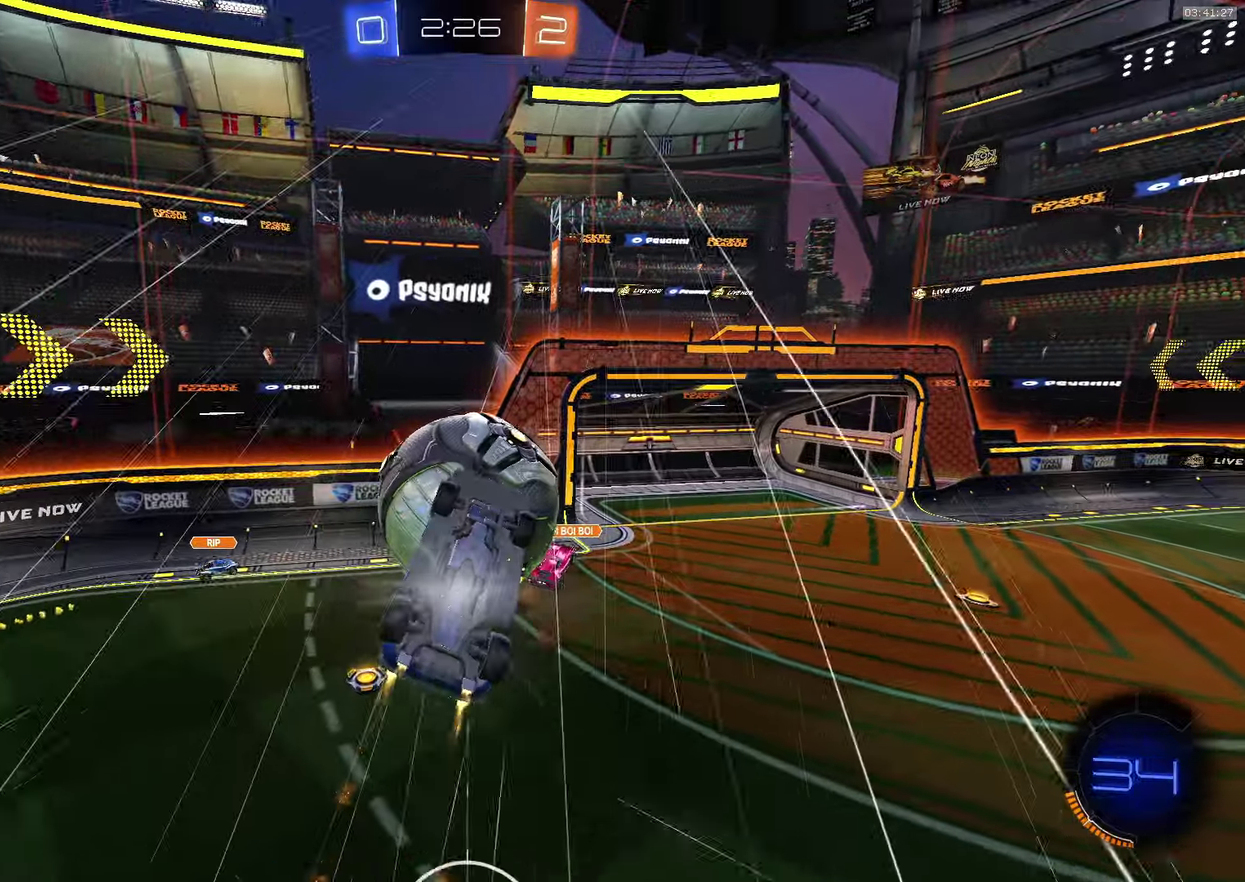
{"buttons": [], "left_stick": "right", "events": [[83, "left_stick", "down"], [133, "left_stick", "down-left"], [217, "CROSS", "up"], [217, "left_stick", "left"], [317, "left_stick", "up"], [367, "left_stick", "up-right"], [417, "left_stick", "right"]]}
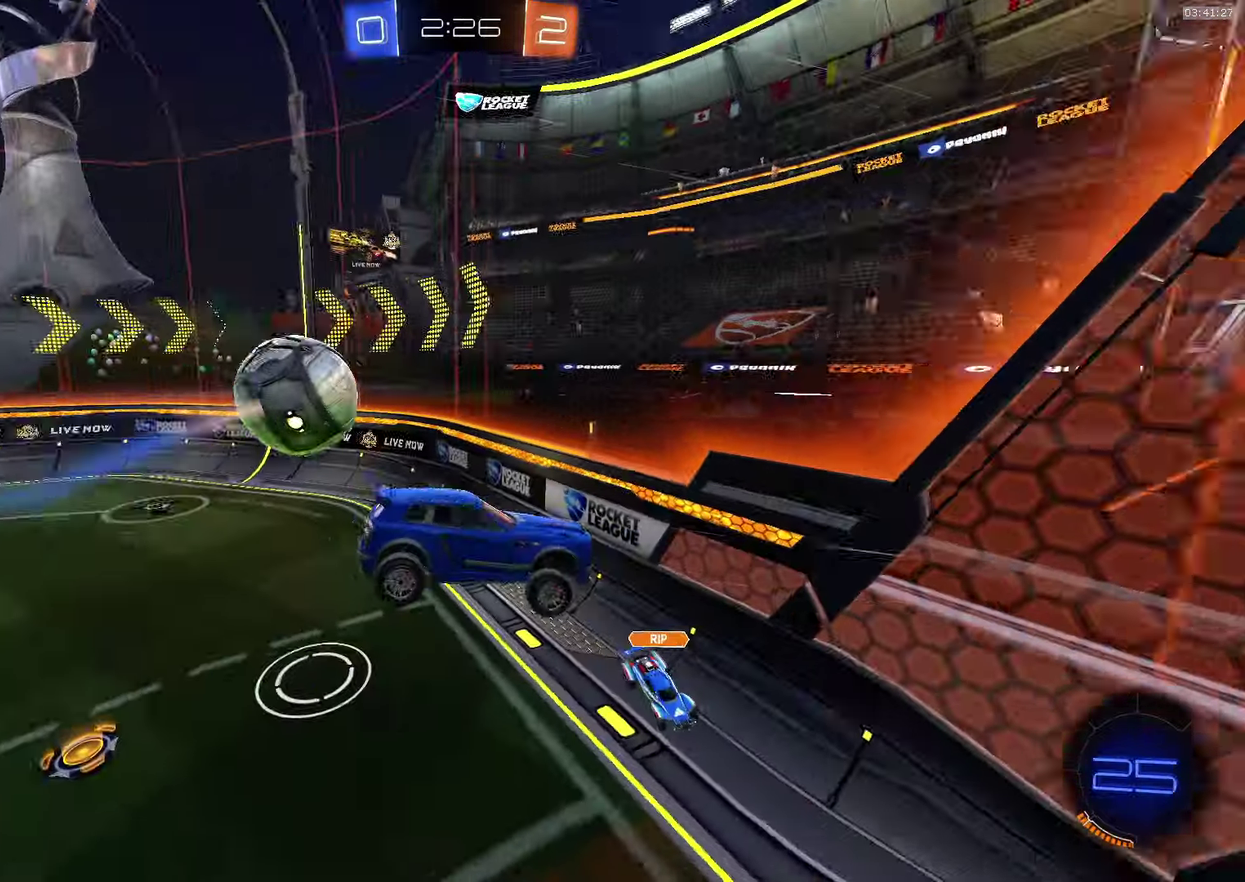
{"buttons": [], "left_stick": "down", "events": [[133, "left_stick", "down-right"], [367, "left_stick", "down"]]}
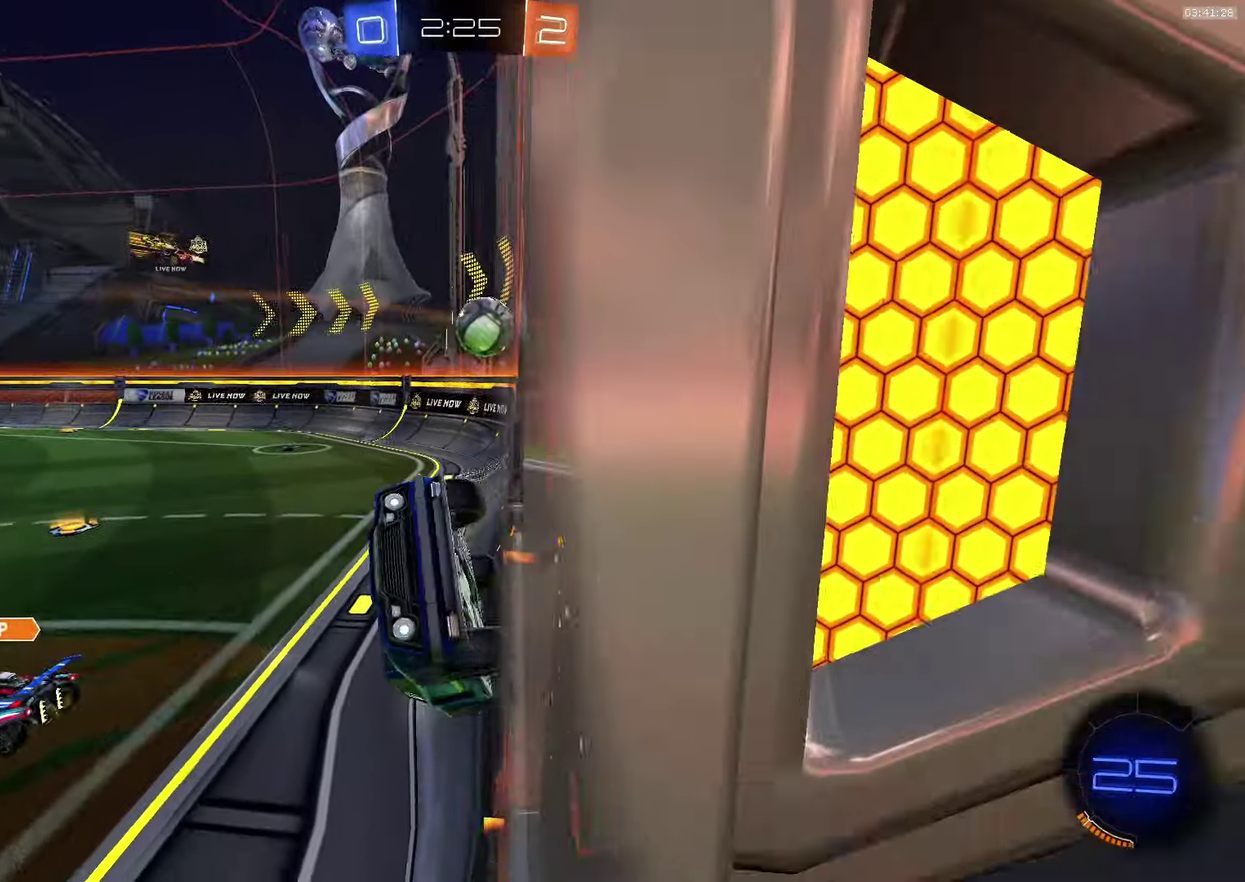
{"buttons": ["SQUARE", "L1"], "left_stick": "down", "events": [[183, "left_stick", "down-left"], [200, "L1", "down"], [400, "SQUARE", "down"], [483, "left_stick", "down"]]}
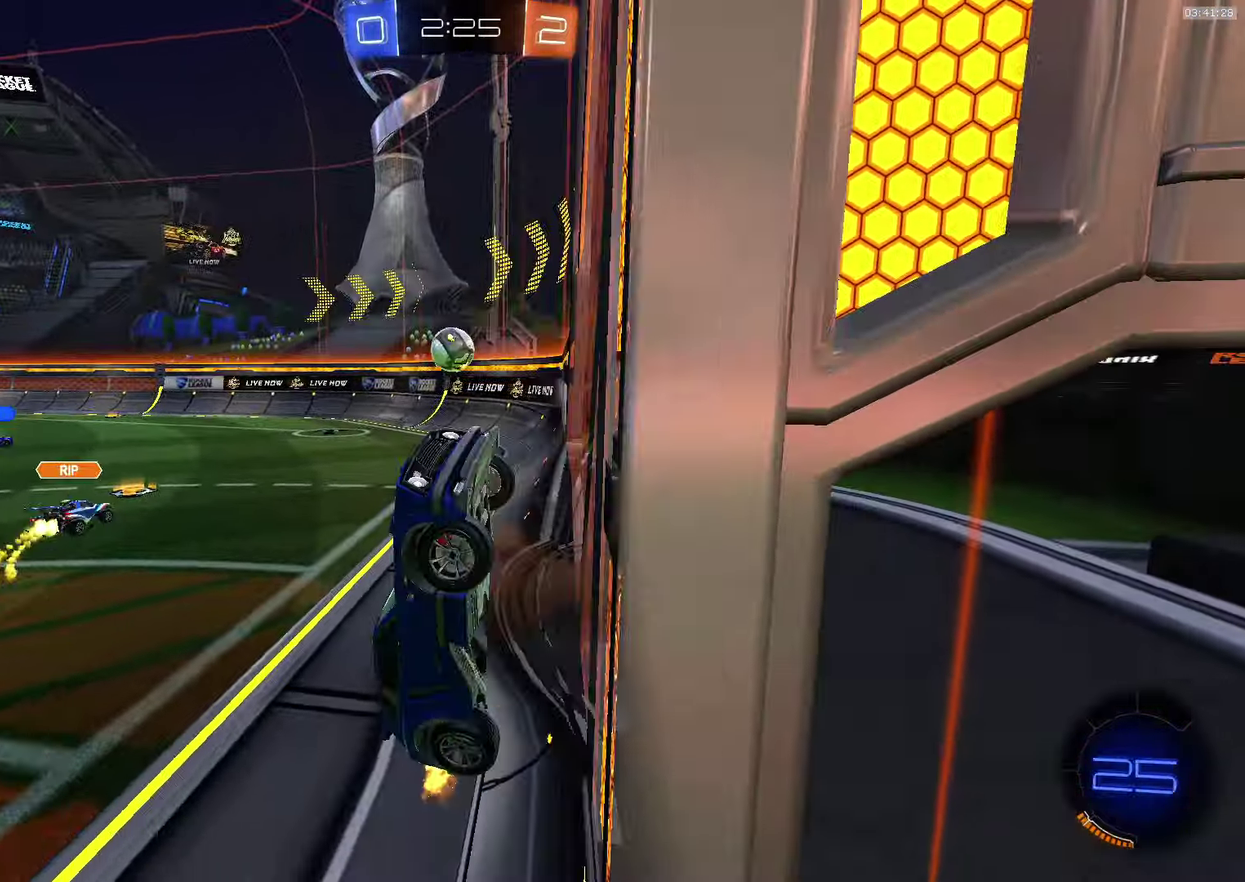
{"buttons": [], "left_stick": "up-left", "events": [[33, "L1", "up"], [50, "SQUARE", "up"], [67, "left_stick", "down-left"], [117, "left_stick", "left"], [167, "left_stick", "up-left"], [267, "CROSS", "down"], [317, "left_stick", "down-left"], [400, "left_stick", "left"], [483, "CROSS", "up"], [500, "left_stick", "up-left"]]}
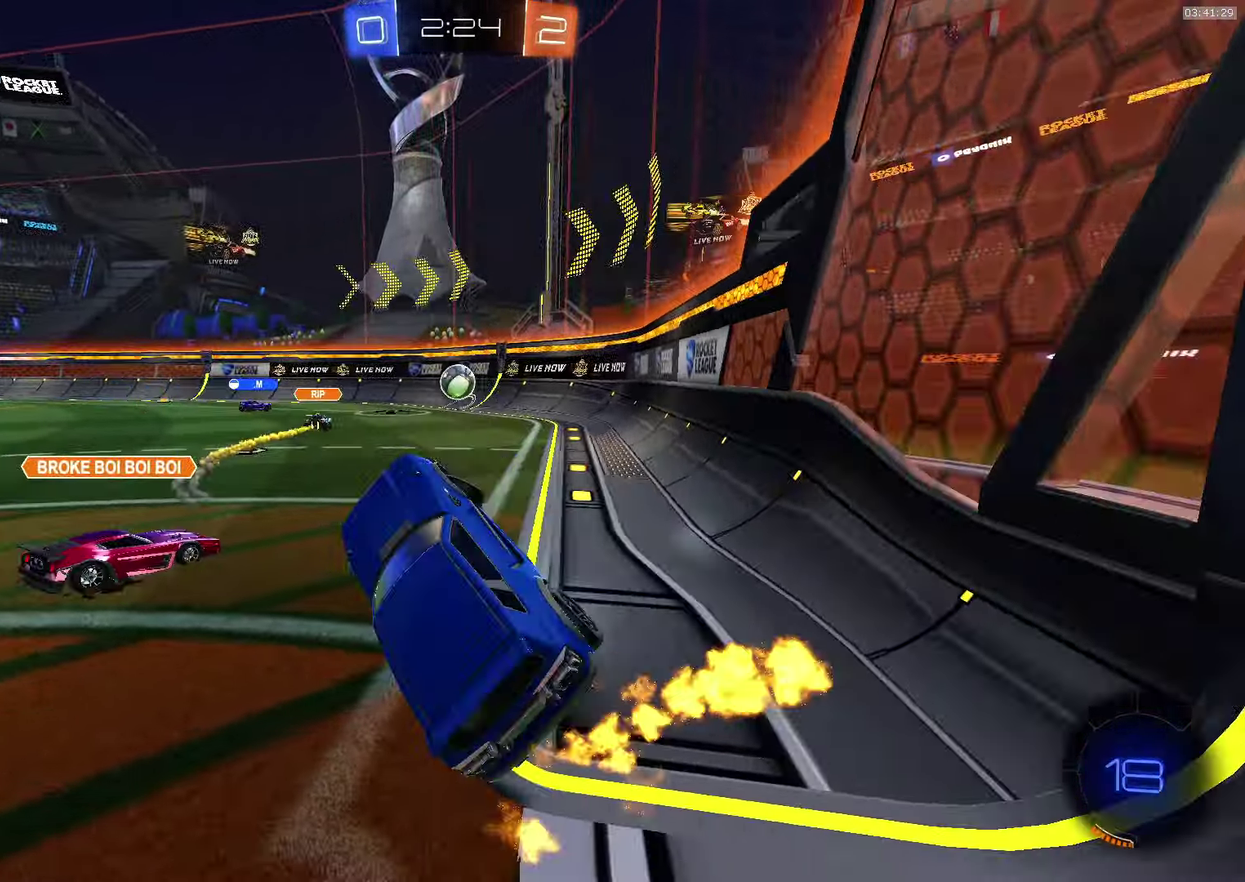
{"buttons": ["CROSS"], "left_stick": "center", "events": [[150, "left_stick", "up"], [233, "CROSS", "down"], [233, "SQUARE", "down"], [283, "left_stick", "down-right"], [333, "left_stick", "down"], [400, "SQUARE", "up"], [433, "left_stick", "center"]]}
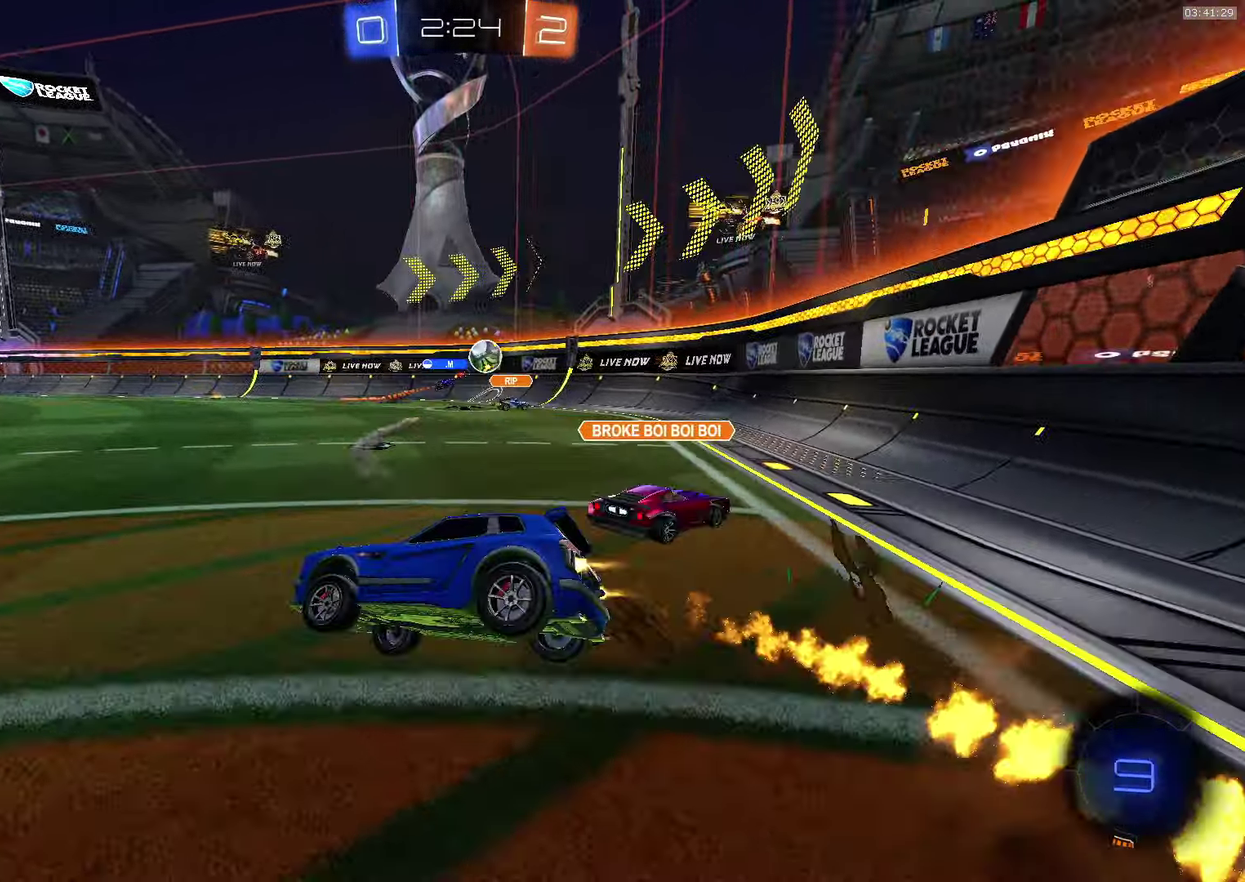
{"buttons": ["CROSS", "L1"], "left_stick": "center", "events": [[167, "left_stick", "down"], [200, "CROSS", "up"], [217, "L1", "down"], [300, "left_stick", "up-left"], [350, "CROSS", "down"], [350, "SQUARE", "down"], [450, "left_stick", "center"], [467, "SQUARE", "up"]]}
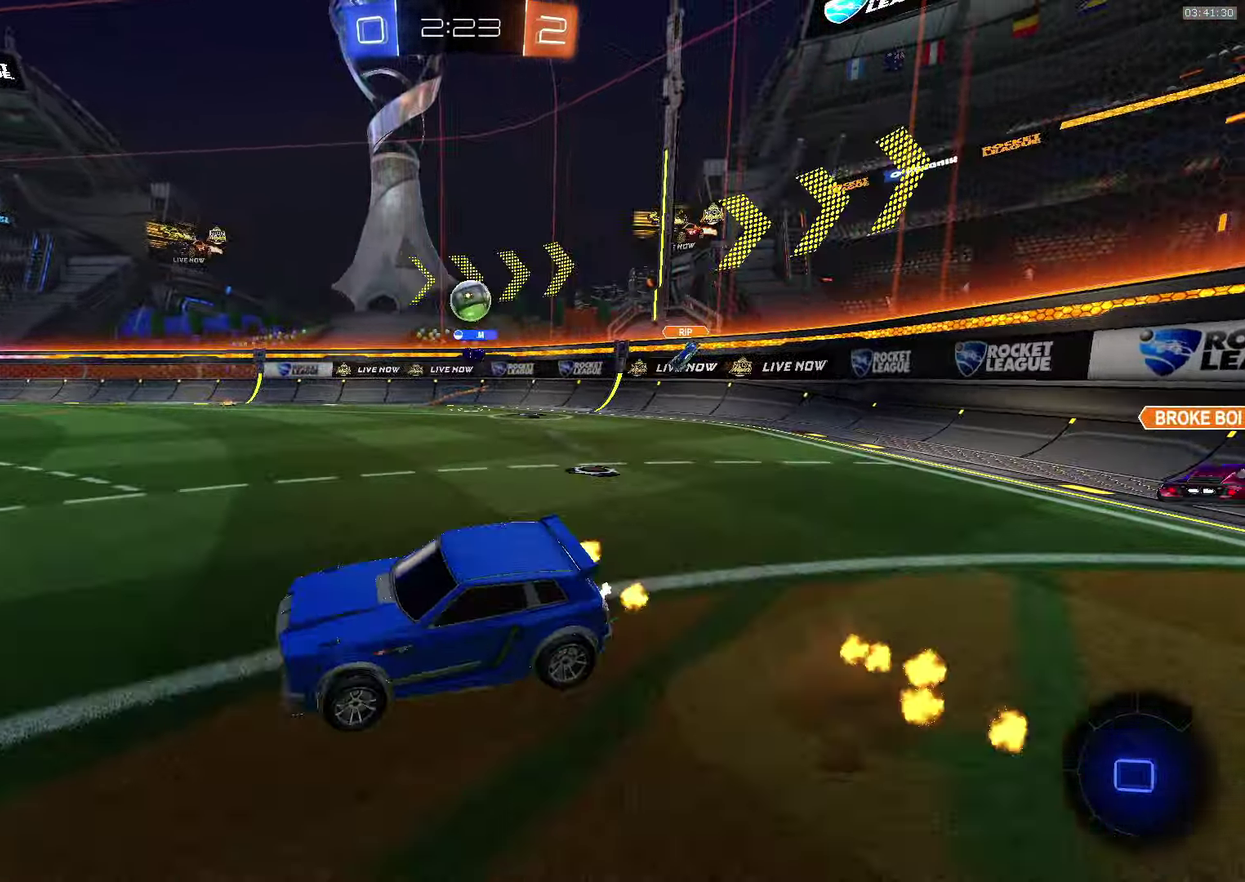
{"buttons": [], "left_stick": "right", "events": [[17, "CROSS", "up"], [83, "left_stick", "down-right"], [117, "L1", "up"], [283, "left_stick", "center"], [483, "left_stick", "right"]]}
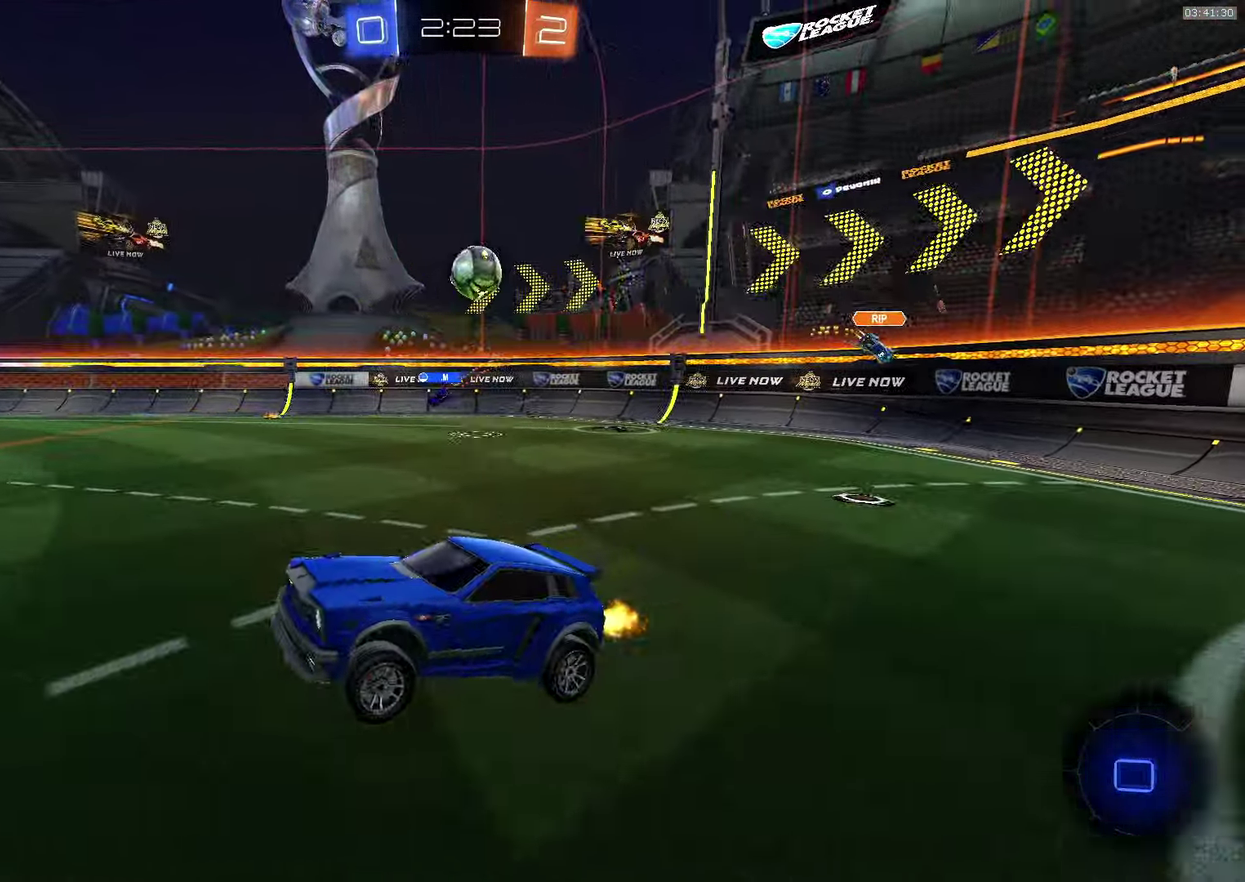
{"buttons": [], "left_stick": "right", "events": [[83, "left_stick", "up-right"], [250, "left_stick", "center"], [334, "left_stick", "right"]]}
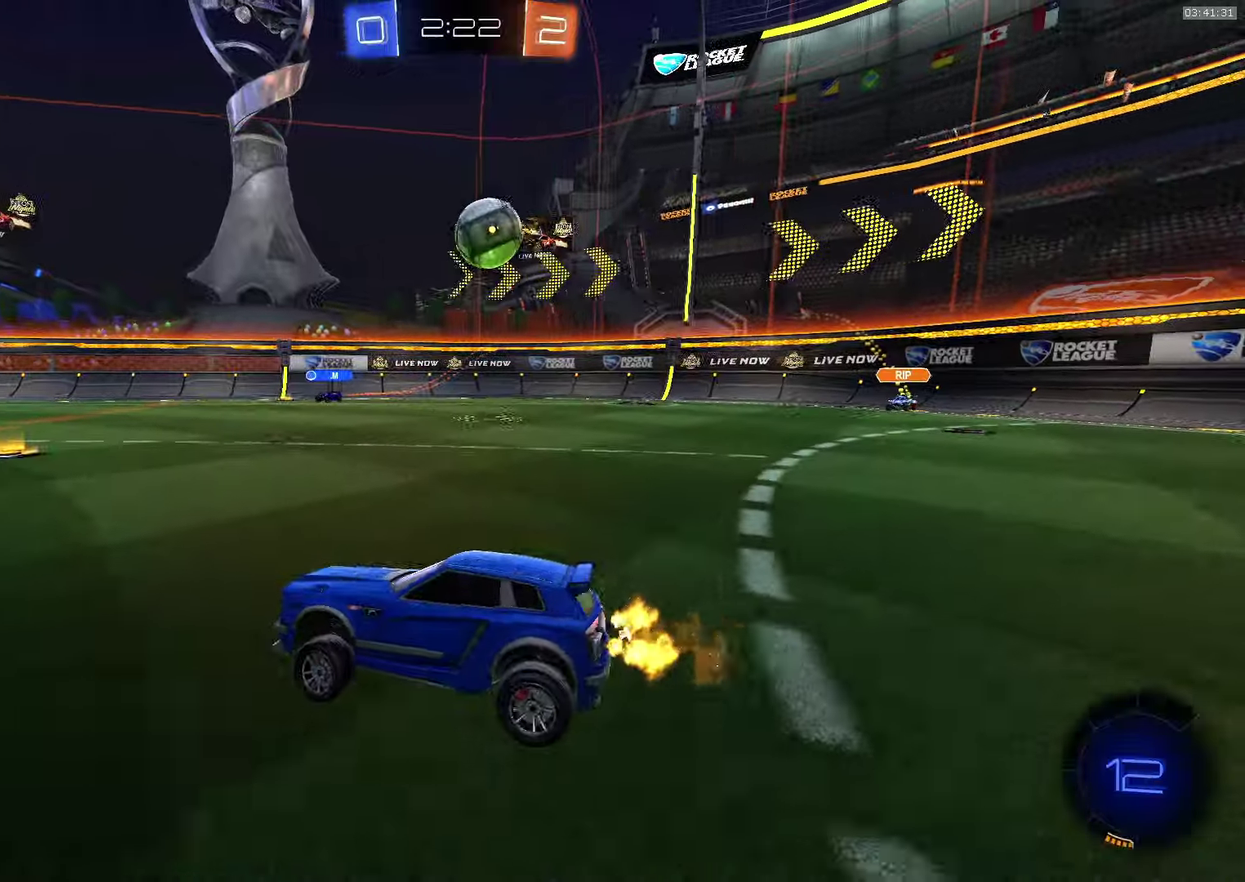
{"buttons": [], "left_stick": "down-right", "events": [[117, "left_stick", "center"], [234, "left_stick", "down-right"], [300, "L1", "down"], [417, "L1", "up"]]}
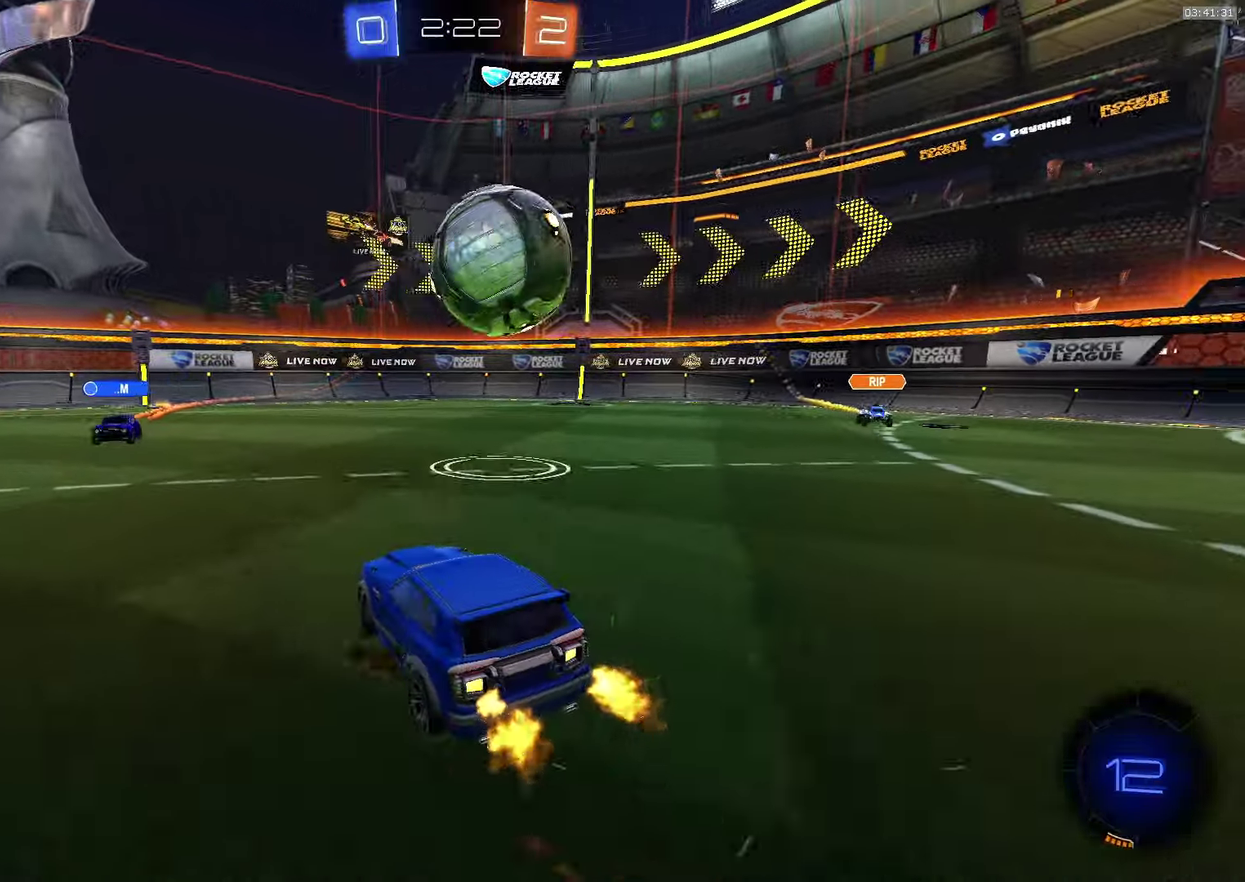
{"buttons": [], "left_stick": "center", "events": [[217, "L1", "down"], [284, "L1", "up"], [384, "left_stick", "center"]]}
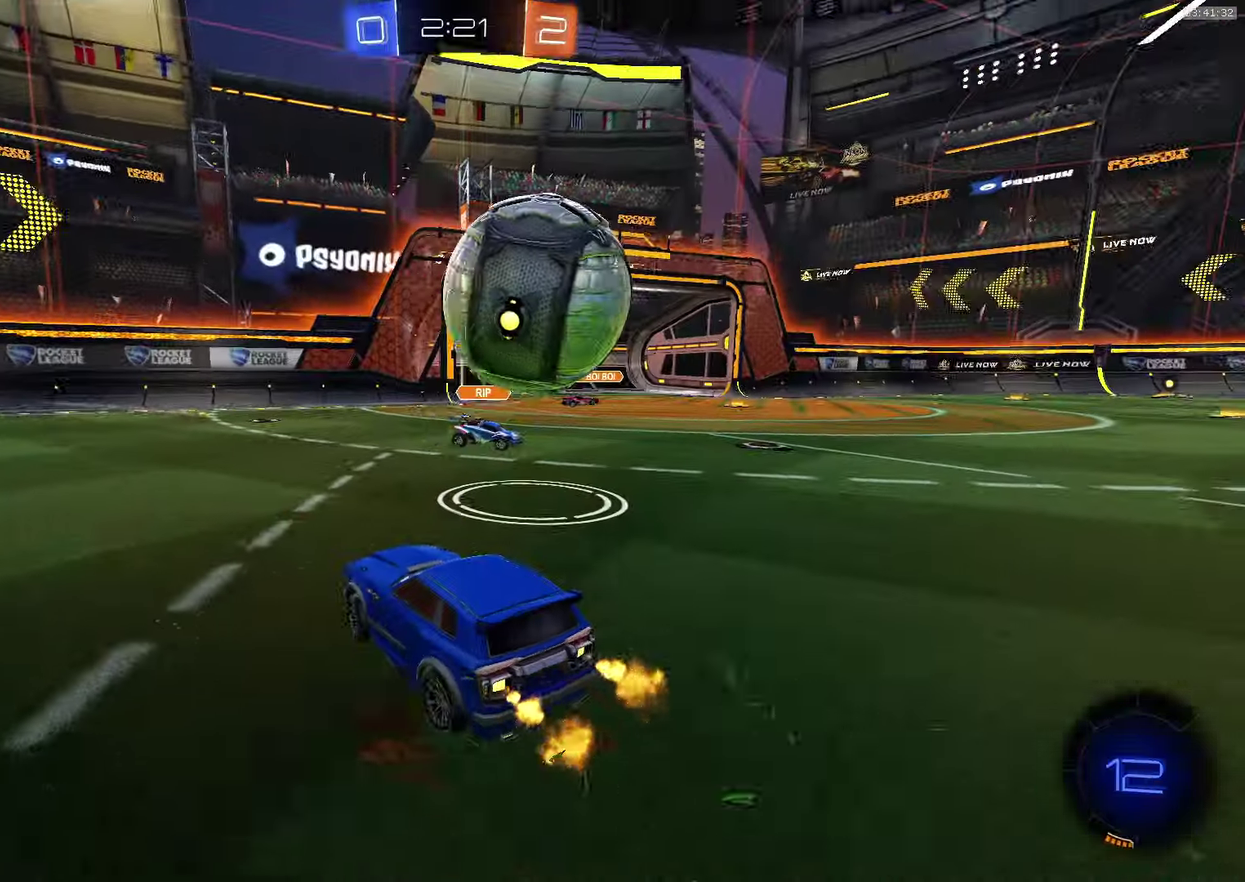
{"buttons": ["CROSS"], "left_stick": "center", "events": [[184, "left_stick", "down-right"], [284, "CROSS", "down"], [384, "left_stick", "center"]]}
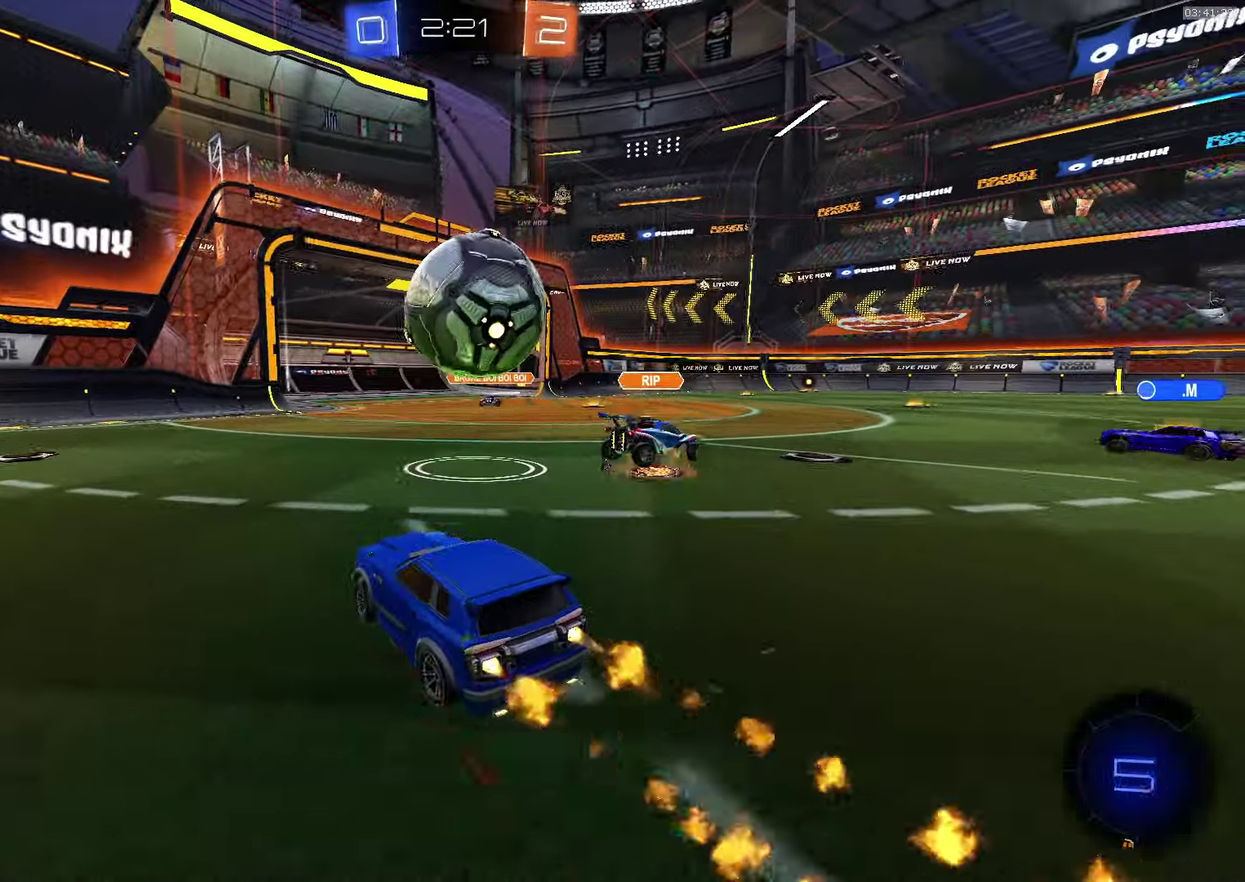
{"buttons": ["CROSS"], "left_stick": "down-right", "events": [[200, "left_stick", "down-right"], [334, "left_stick", "center"], [434, "left_stick", "down-right"]]}
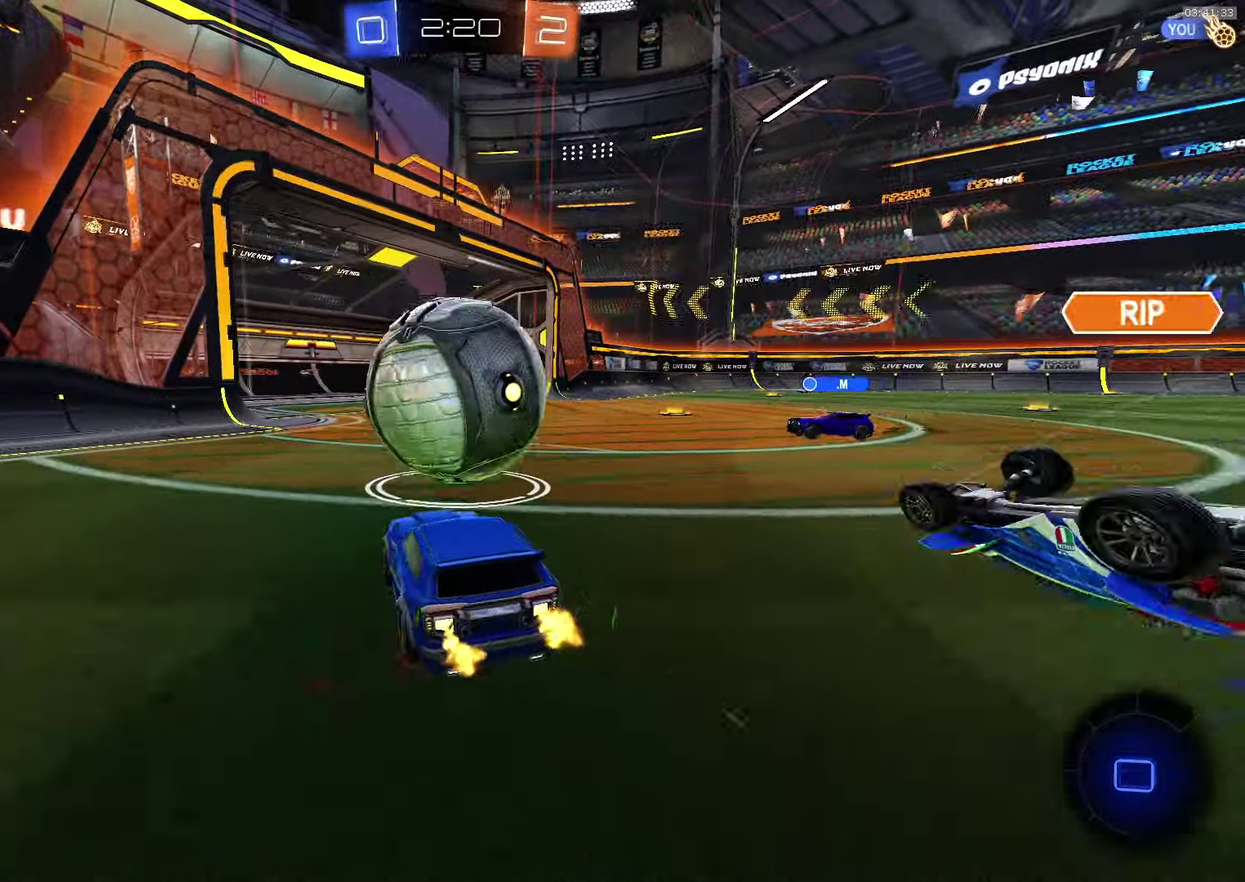
{"buttons": [], "left_stick": "center", "events": [[67, "left_stick", "up-left"], [167, "SQUARE", "down"], [267, "left_stick", "down-right"], [384, "left_stick", "center"], [417, "SQUARE", "up"], [434, "CROSS", "up"]]}
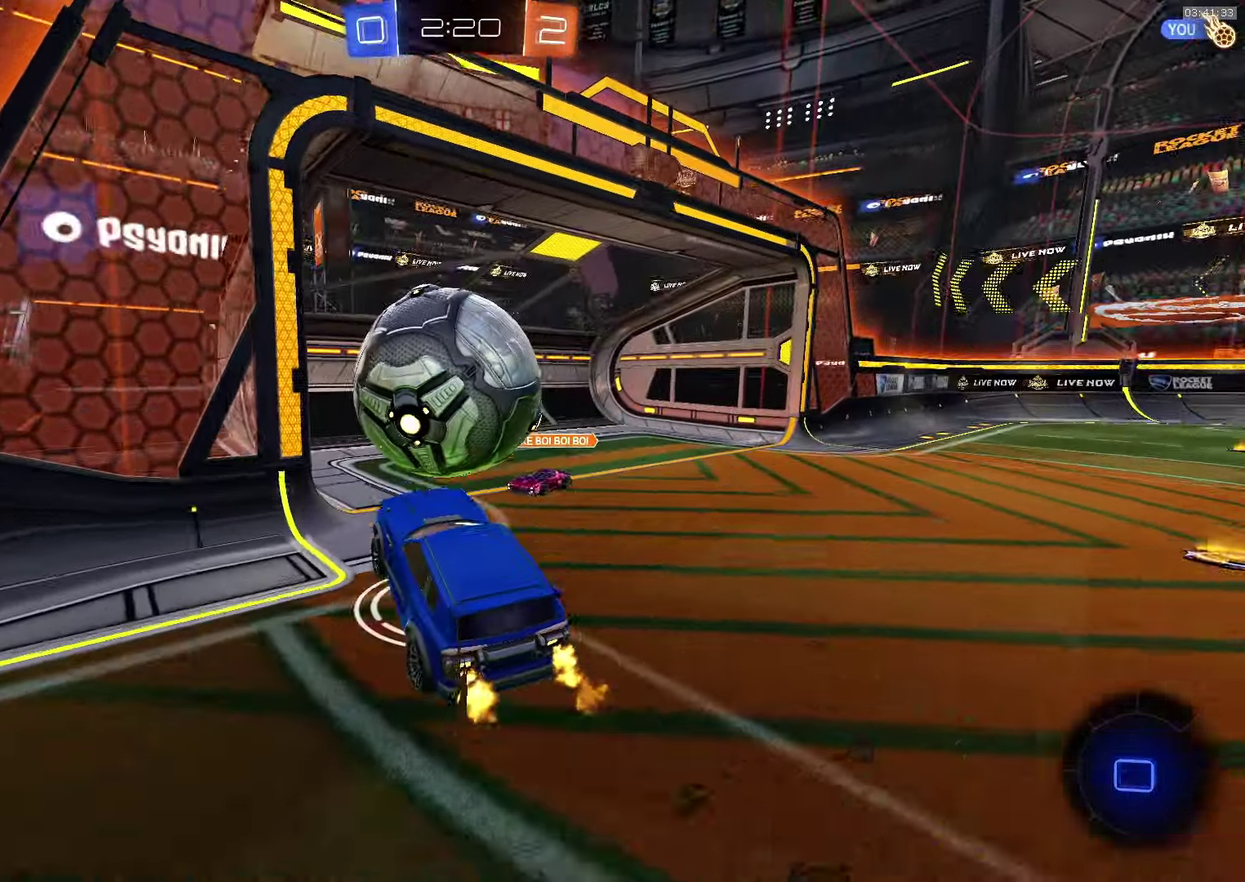
{"buttons": [], "left_stick": "center", "events": []}
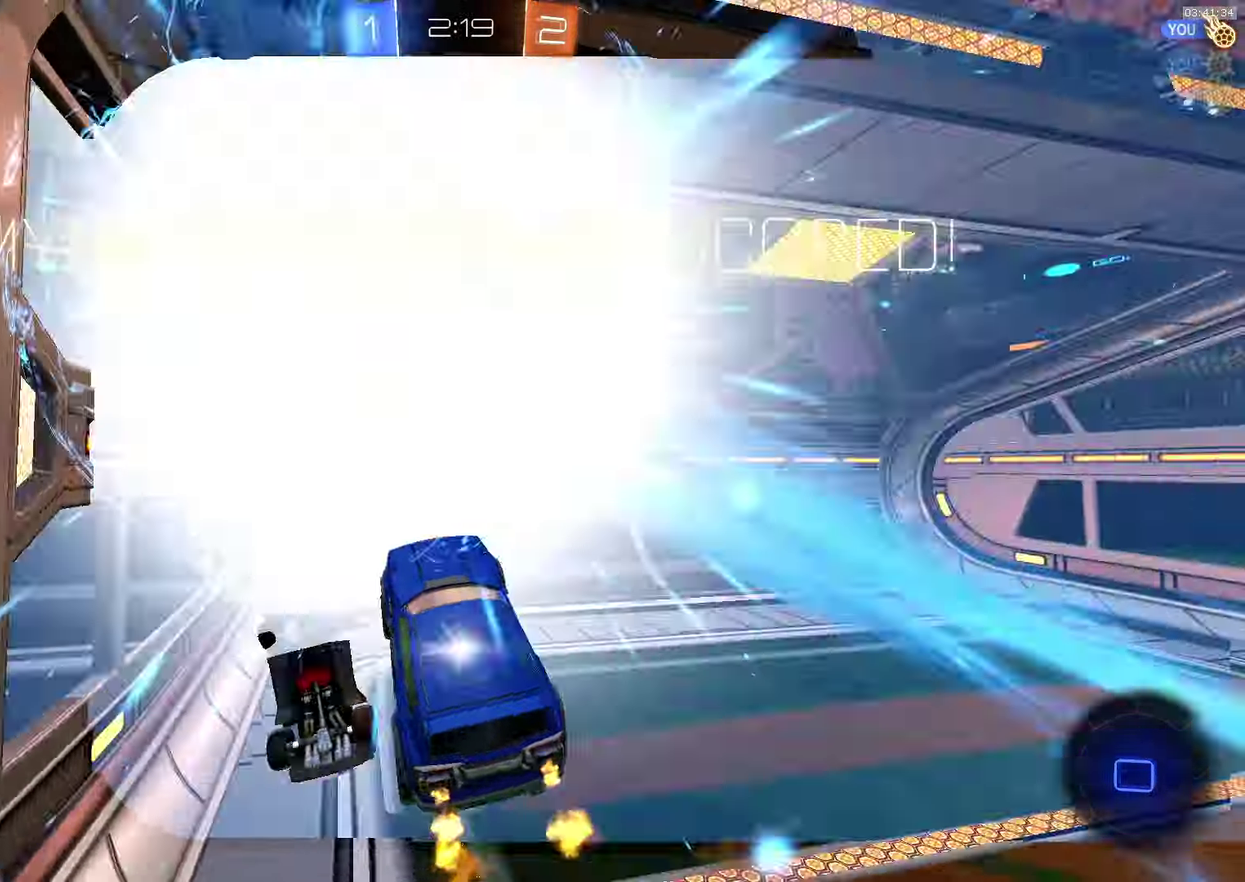
{"buttons": [], "left_stick": "down-left", "events": [[367, "TRIANGLE", "down"], [434, "left_stick", "down"], [500, "TRIANGLE", "up"], [500, "left_stick", "down-left"]]}
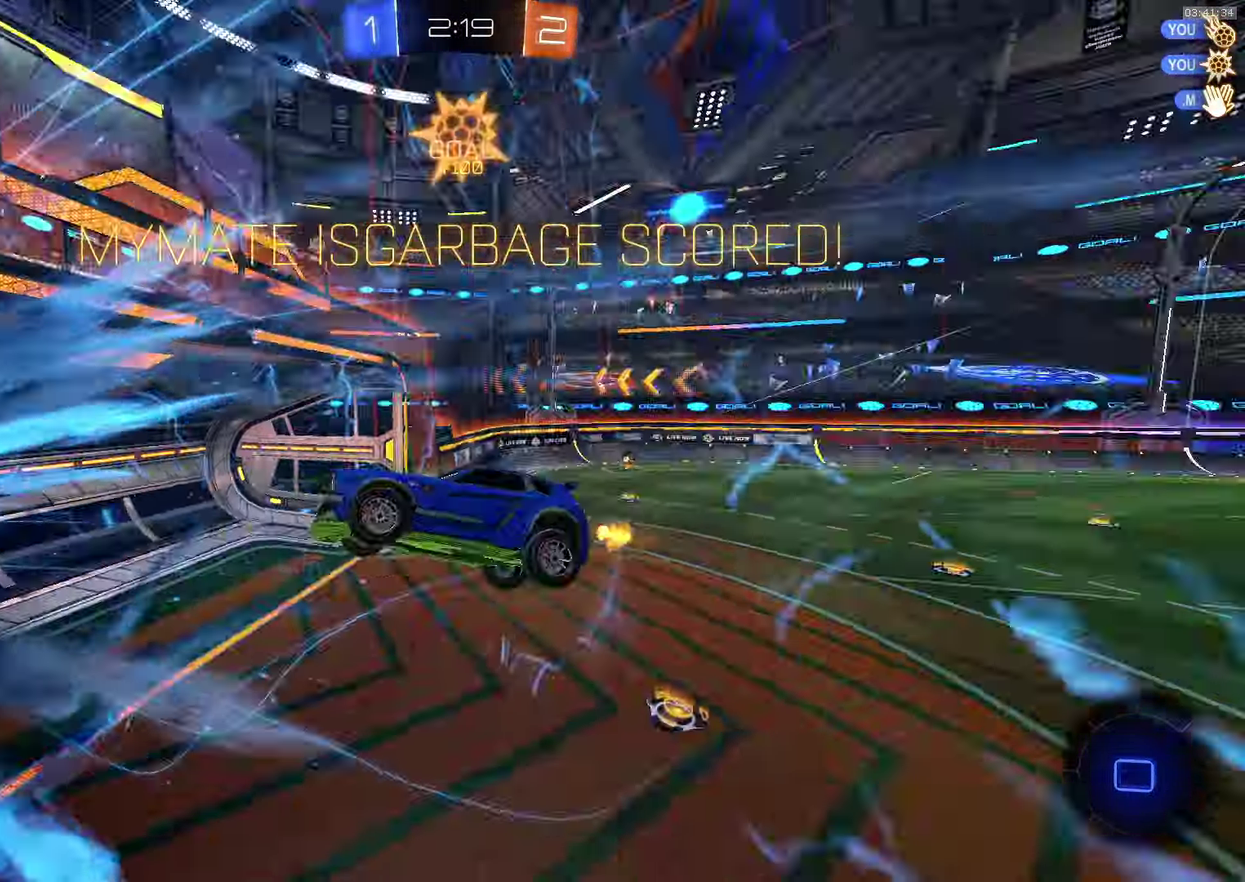
{"buttons": [], "left_stick": "down-left", "events": []}
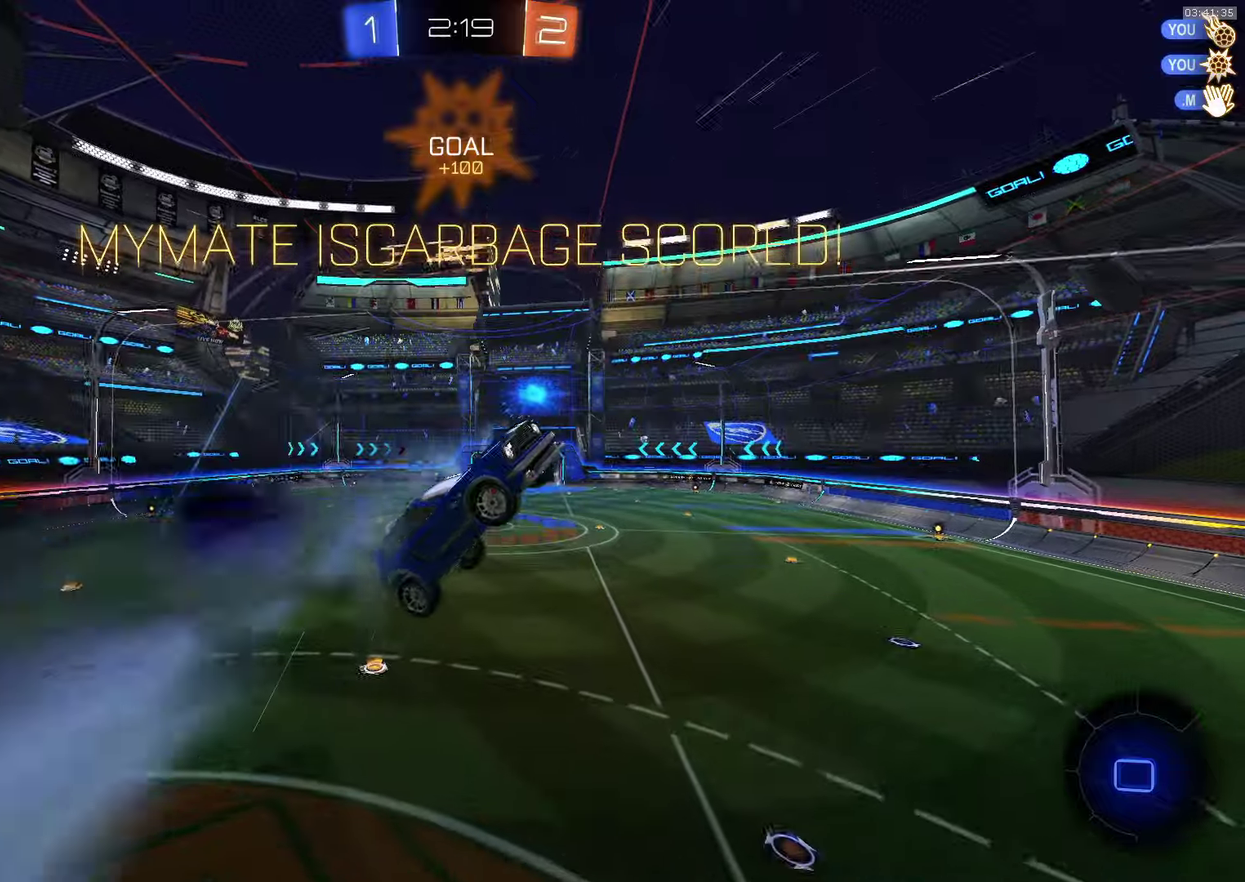
{"buttons": ["SQUARE"], "left_stick": "down", "events": [[166, "left_stick", "up-left"], [233, "L1", "down"], [233, "left_stick", "up"], [300, "SQUARE", "down"], [316, "L1", "up"], [316, "left_stick", "down-right"], [466, "left_stick", "down"]]}
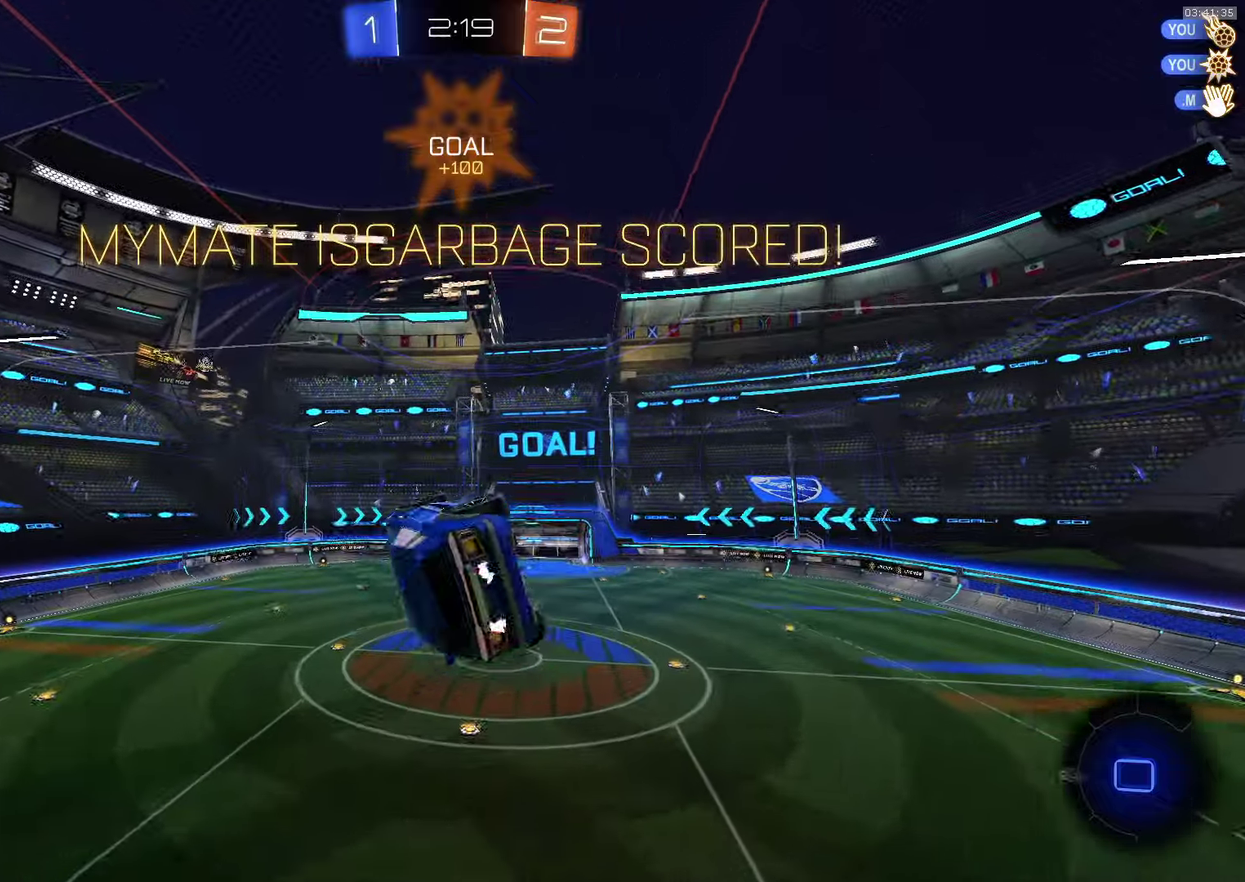
{"buttons": [], "left_stick": "down-left", "events": [[33, "left_stick", "down-right"], [116, "left_stick", "down"], [383, "left_stick", "down-left"], [450, "SQUARE", "up"]]}
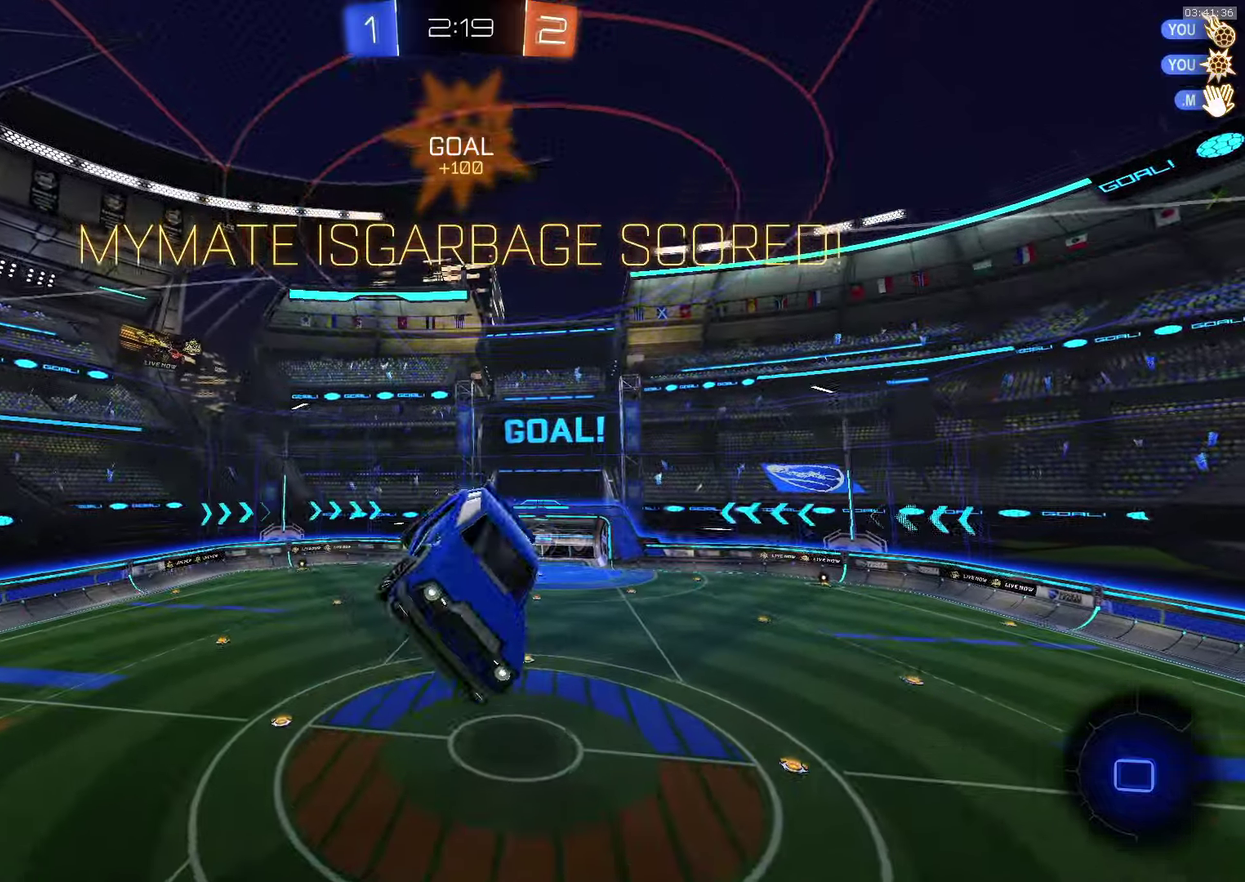
{"buttons": [], "left_stick": "center", "events": [[100, "left_stick", "left"], [333, "left_stick", "center"]]}
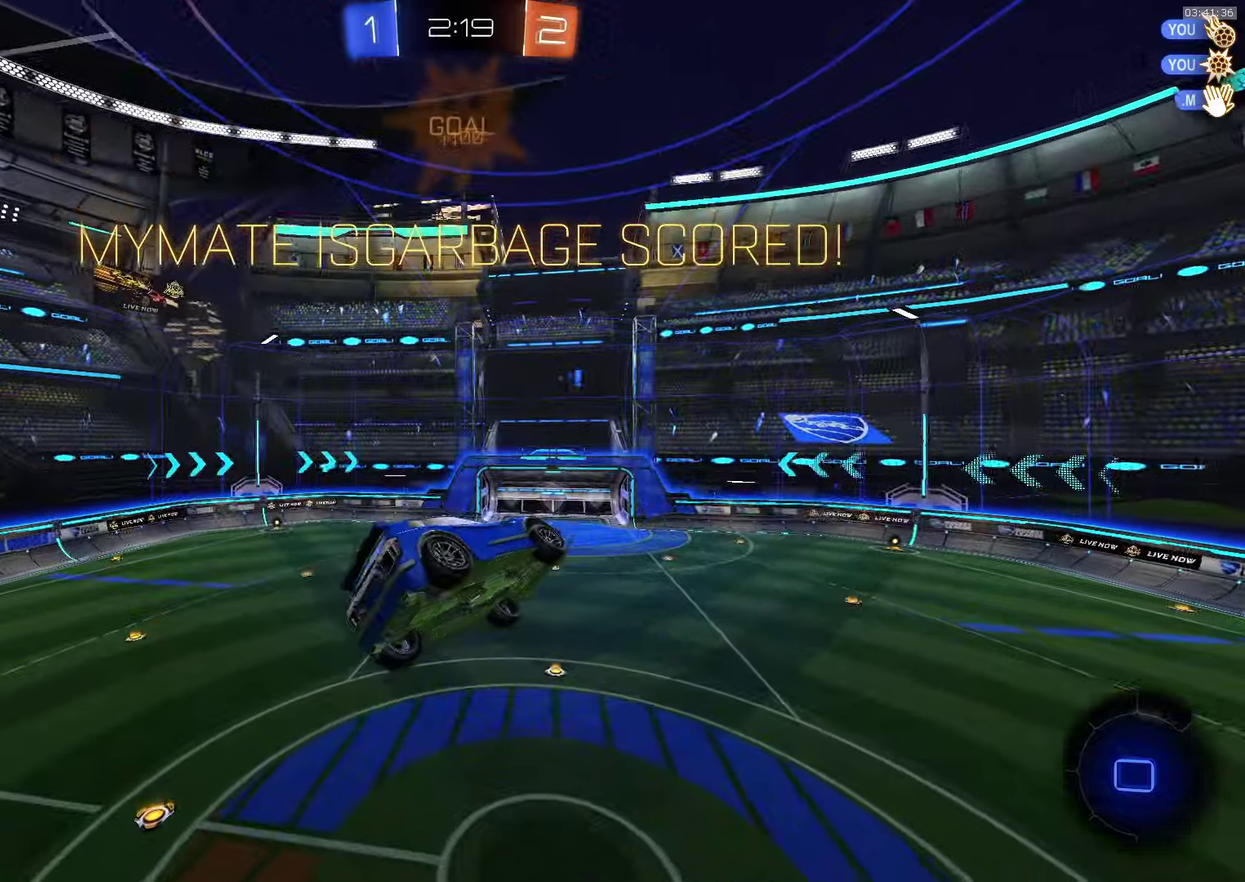
{"buttons": [], "left_stick": "center", "events": [[66, "left_stick", "right"], [200, "left_stick", "center"]]}
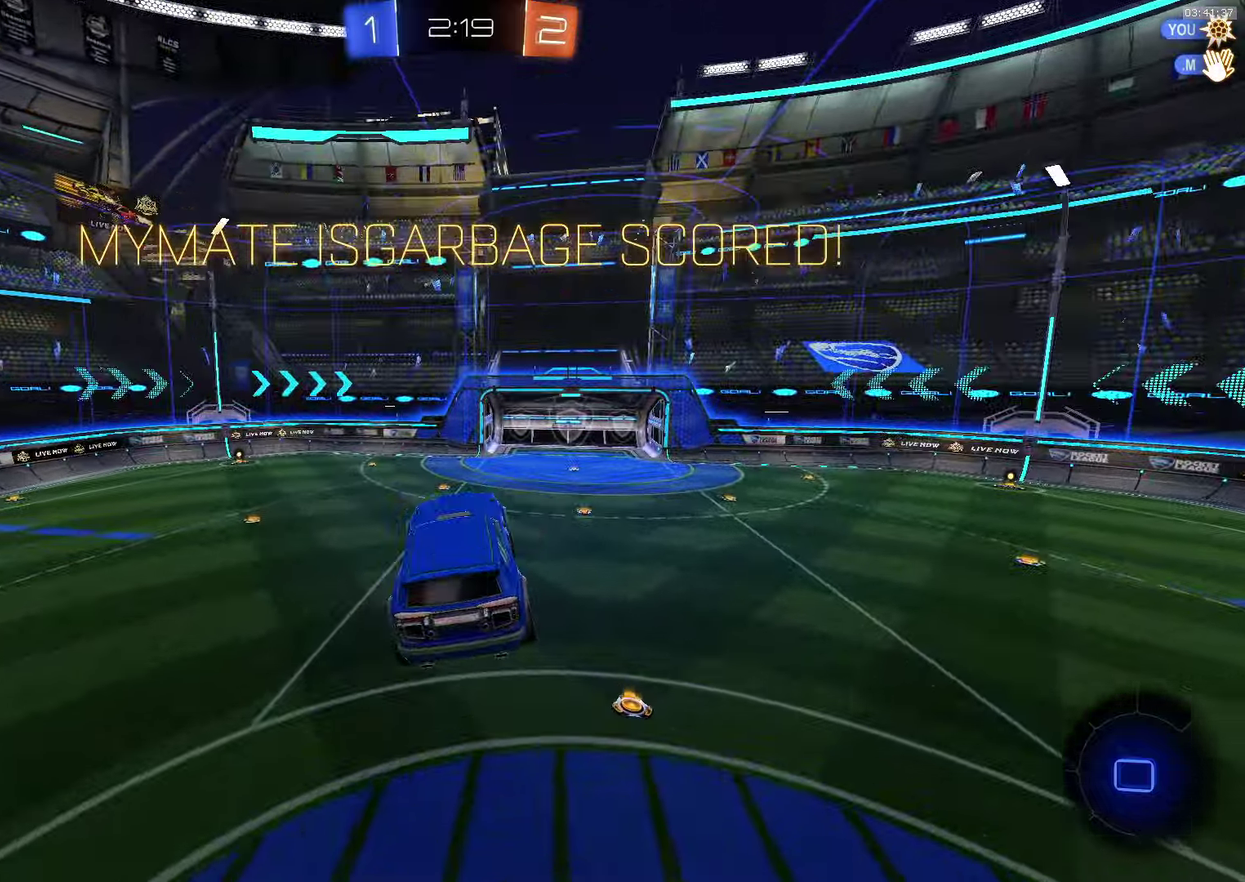
{"buttons": [], "left_stick": "center", "events": [[150, "left_stick", "right"], [233, "left_stick", "center"]]}
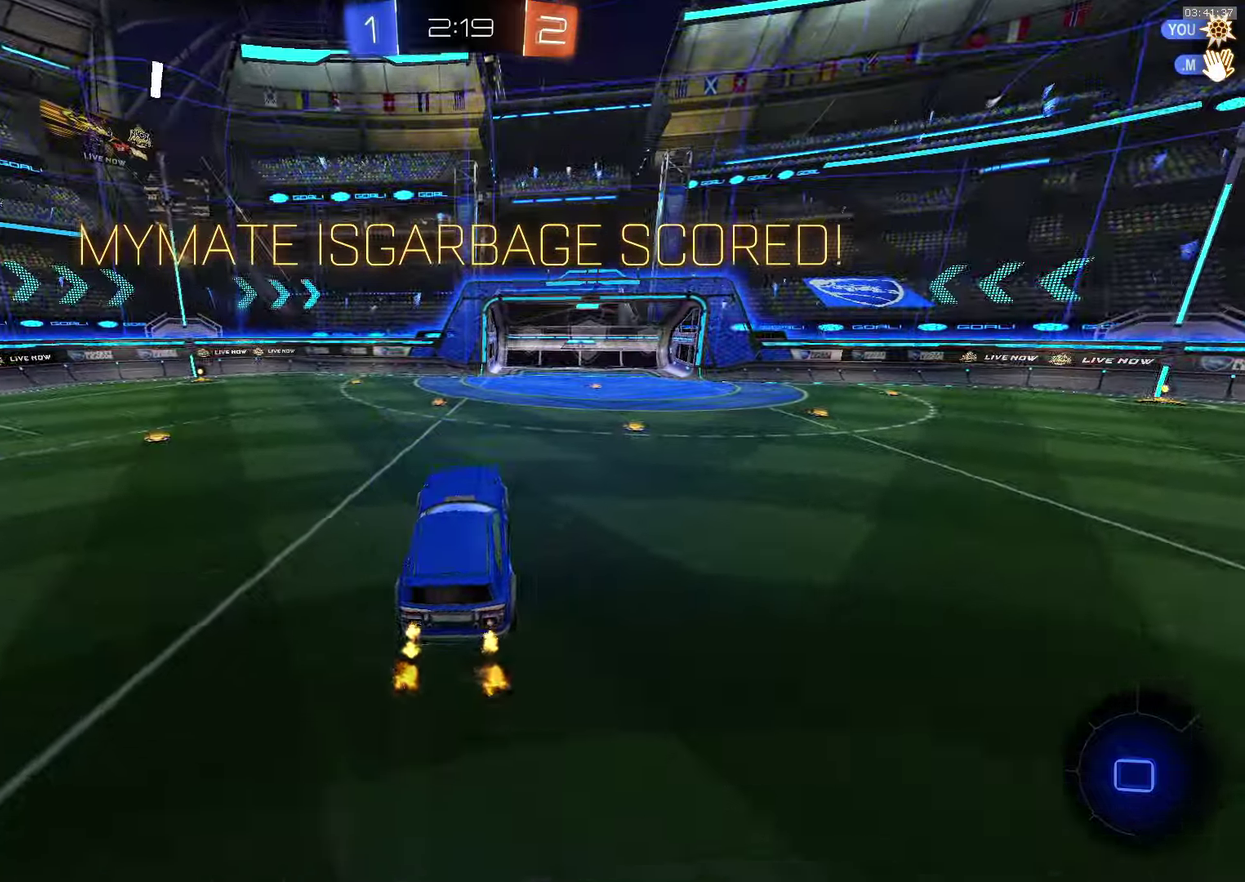
{"buttons": [], "left_stick": "center", "events": []}
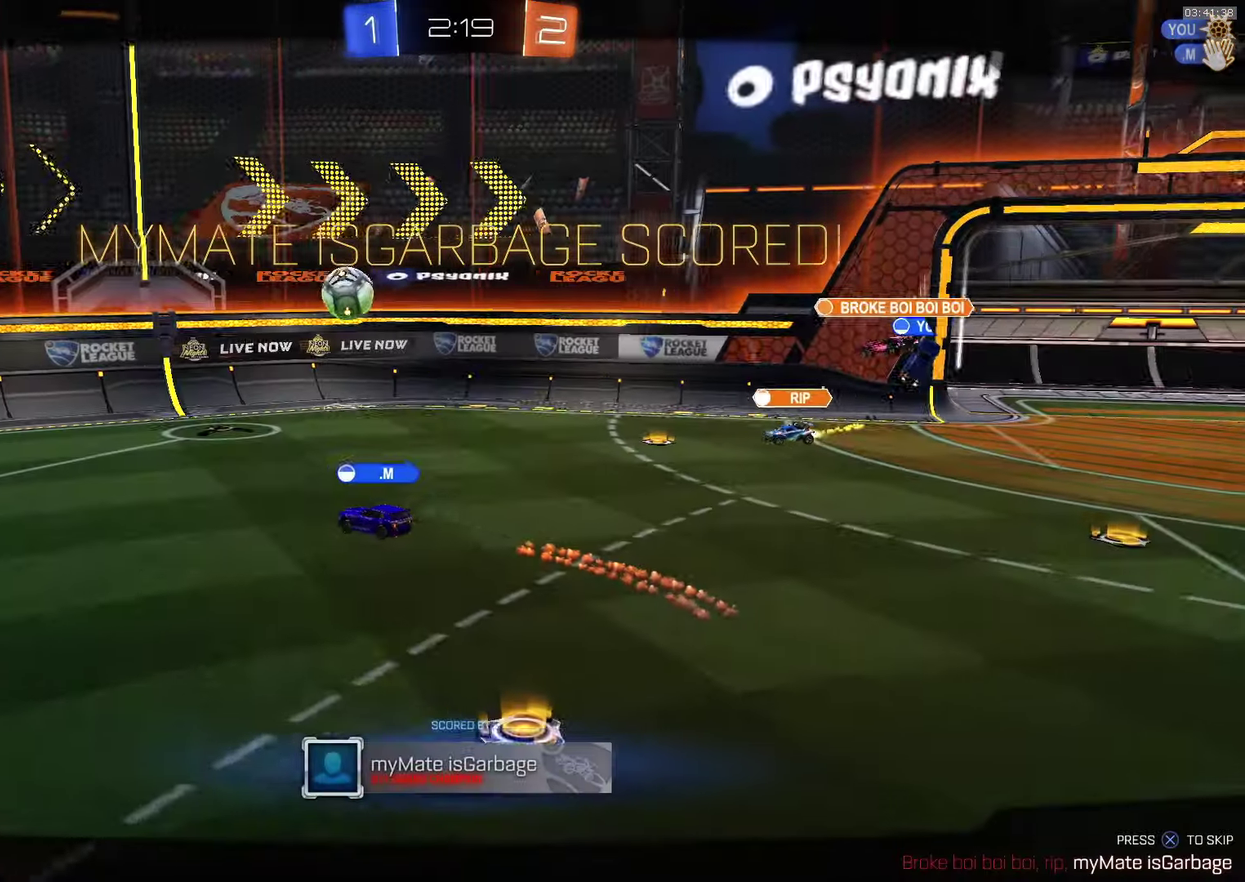
{"buttons": [], "left_stick": "center", "events": [[16, "CROSS", "down"], [83, "CROSS", "up"], [166, "CROSS", "down"], [233, "CROSS", "up"], [300, "CROSS", "down"], [366, "CROSS", "up"]]}